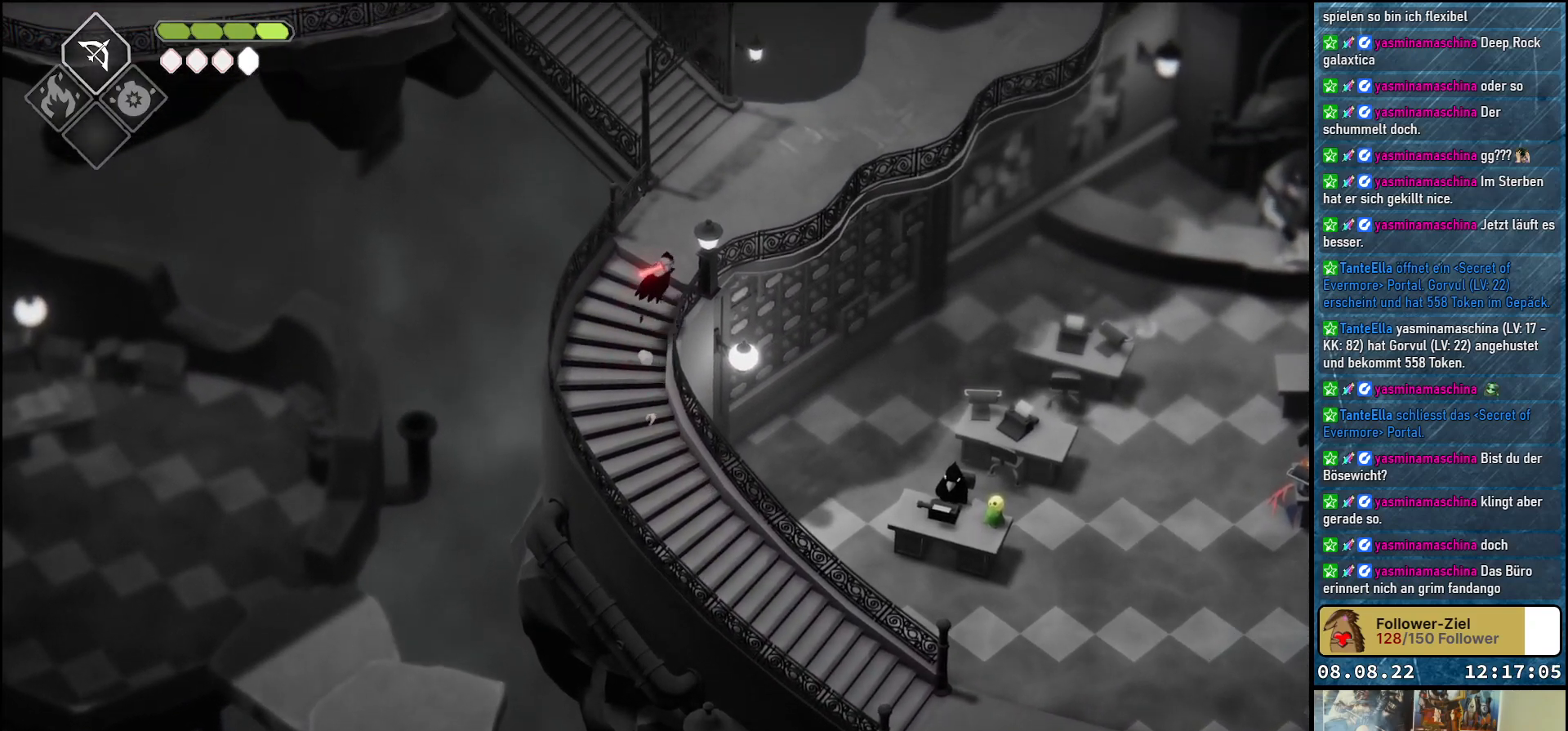
Gameplay with a controller (Xbox layout); each line is a JSON object with the inputs held at the frame after it. "events" lists button and stick changes between this image and that frame as [ms after this image, input, new state], when the widget could be followed in between.
{"buttons": [], "left_stick": "up-left", "right_stick": "center", "events": [[467, "left_stick", "up-left"]]}
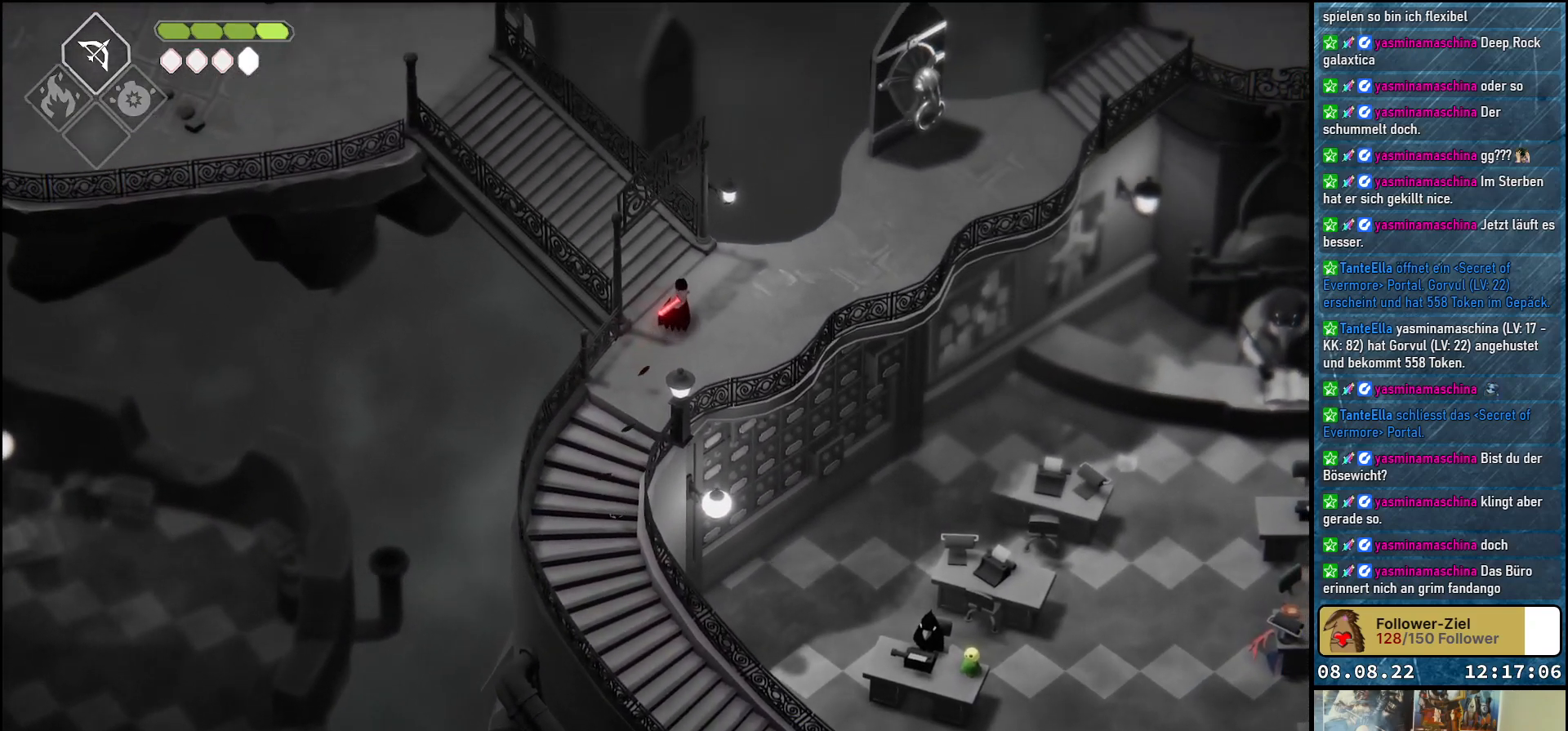
{"buttons": [], "left_stick": "up-left", "right_stick": "center", "events": [[283, "A", "down"], [467, "A", "up"]]}
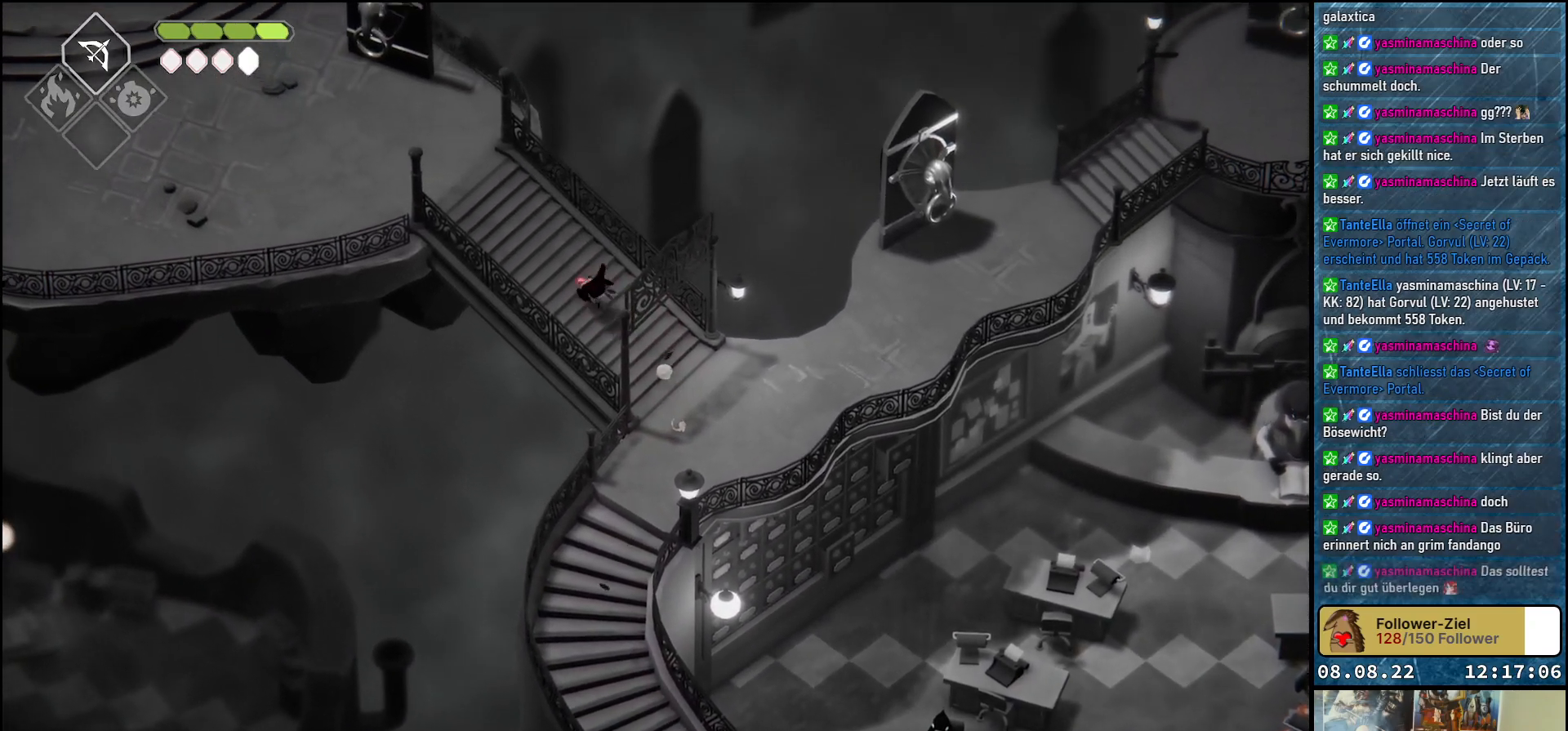
{"buttons": [], "left_stick": "up-left", "right_stick": "center", "events": []}
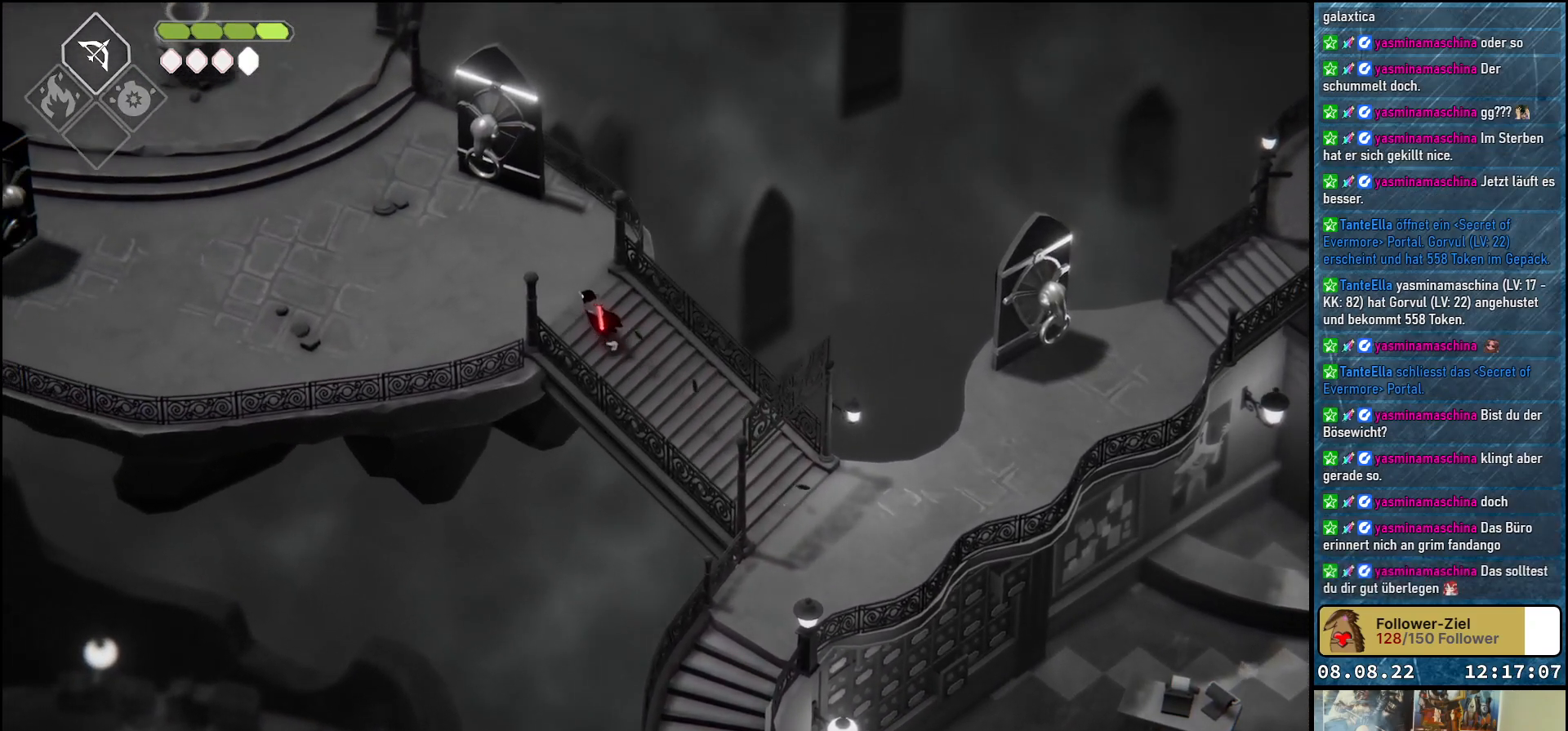
{"buttons": [], "left_stick": "center", "right_stick": "center", "events": [[100, "left_stick", "center"]]}
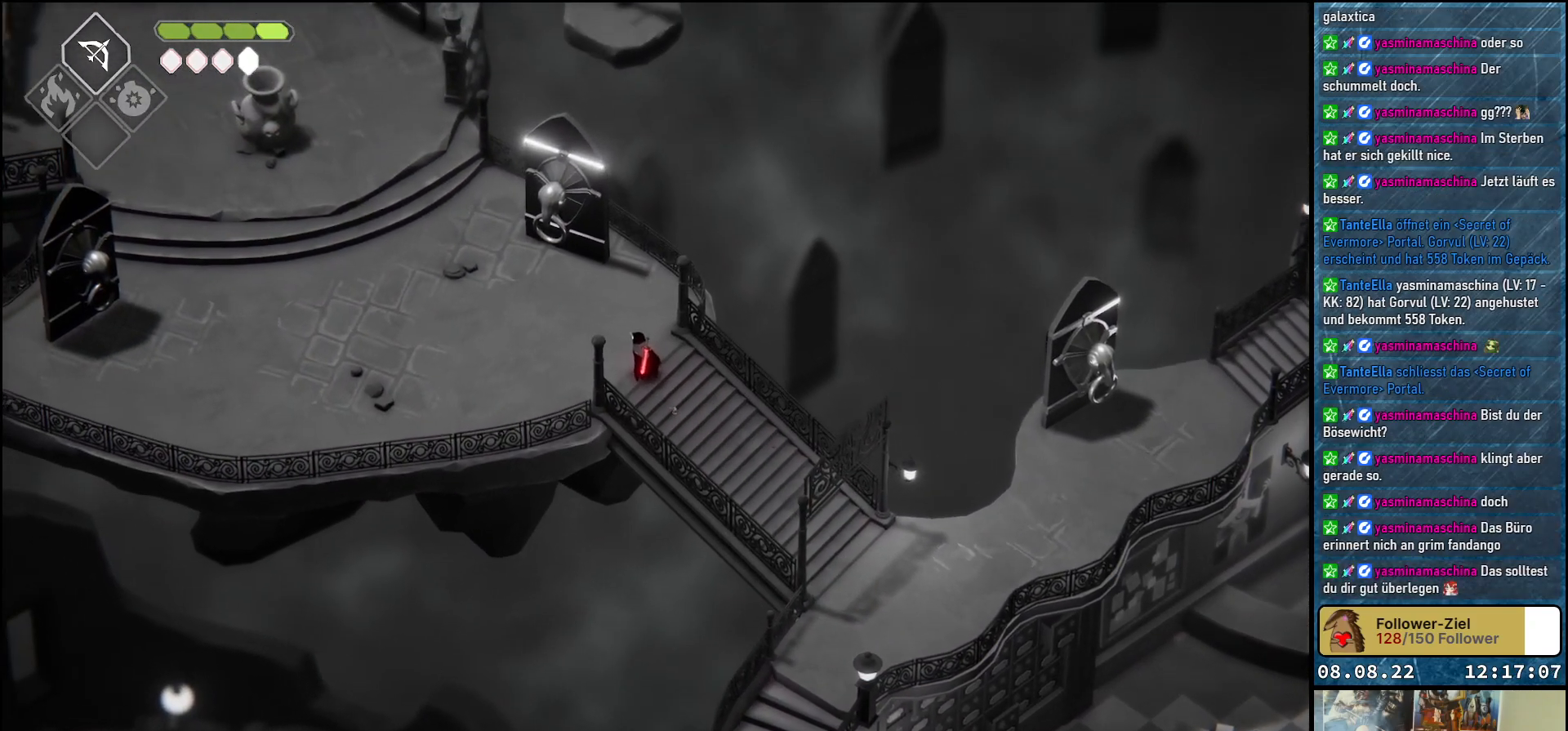
{"buttons": [], "left_stick": "center", "right_stick": "center", "events": []}
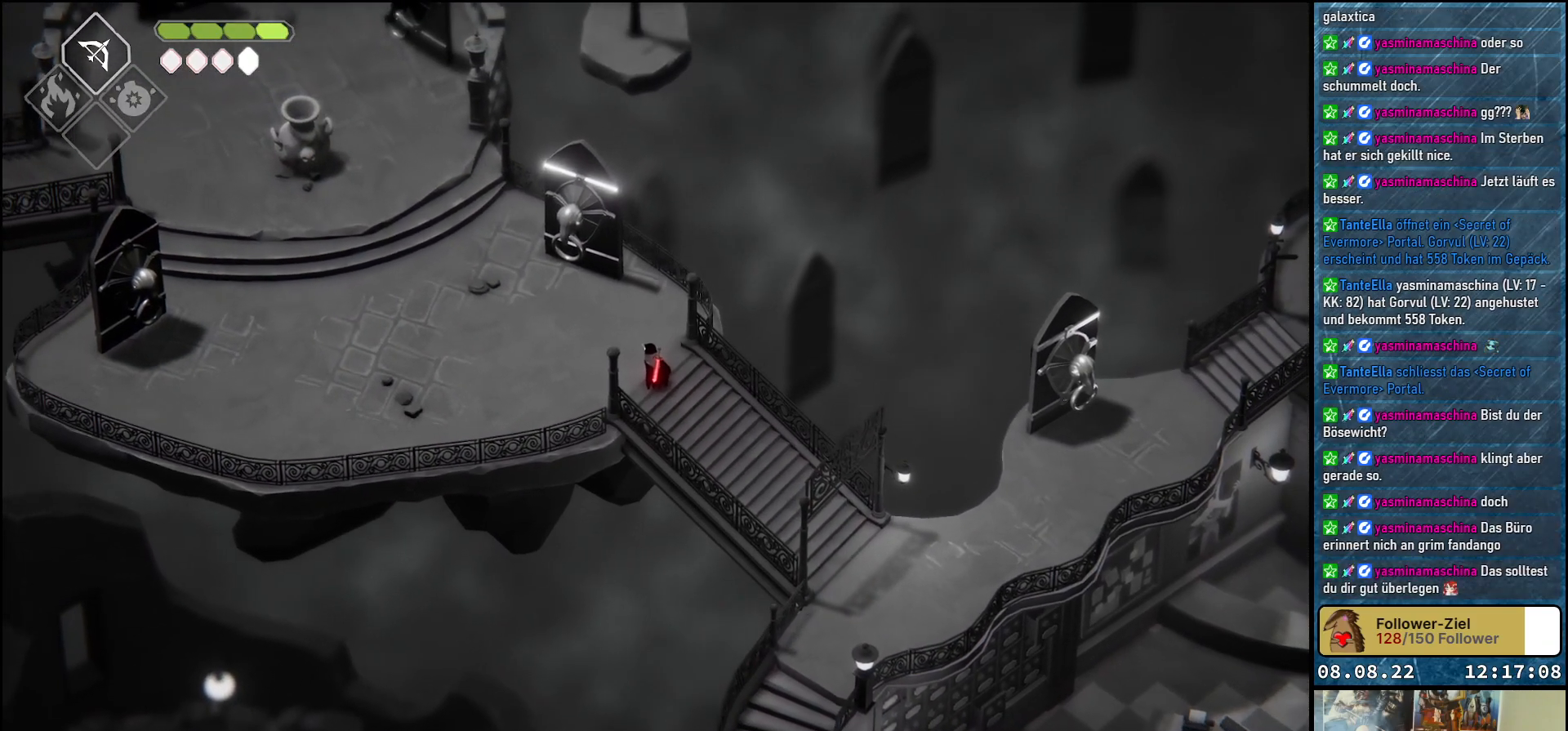
{"buttons": [], "left_stick": "center", "right_stick": "center", "events": []}
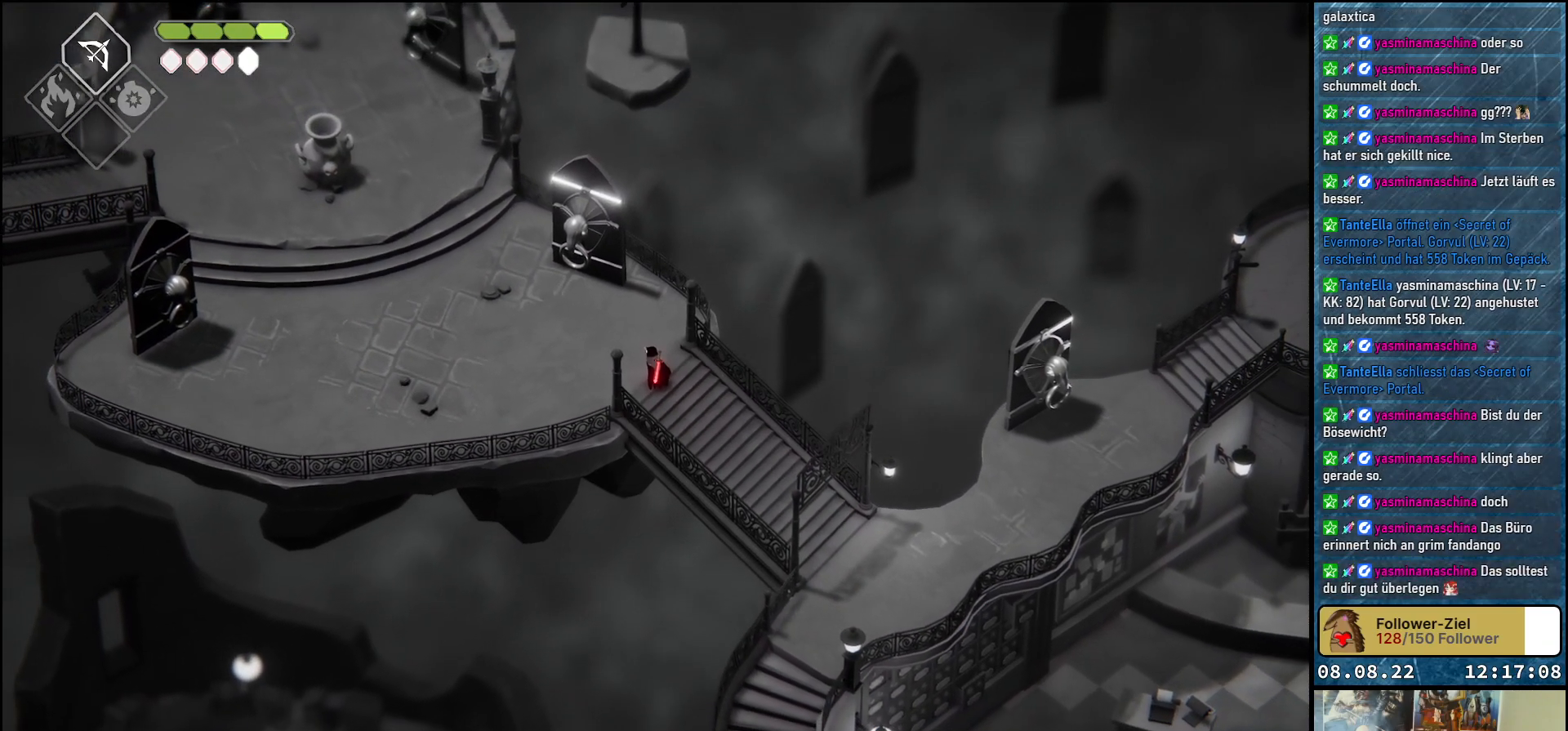
{"buttons": [], "left_stick": "center", "right_stick": "center", "events": []}
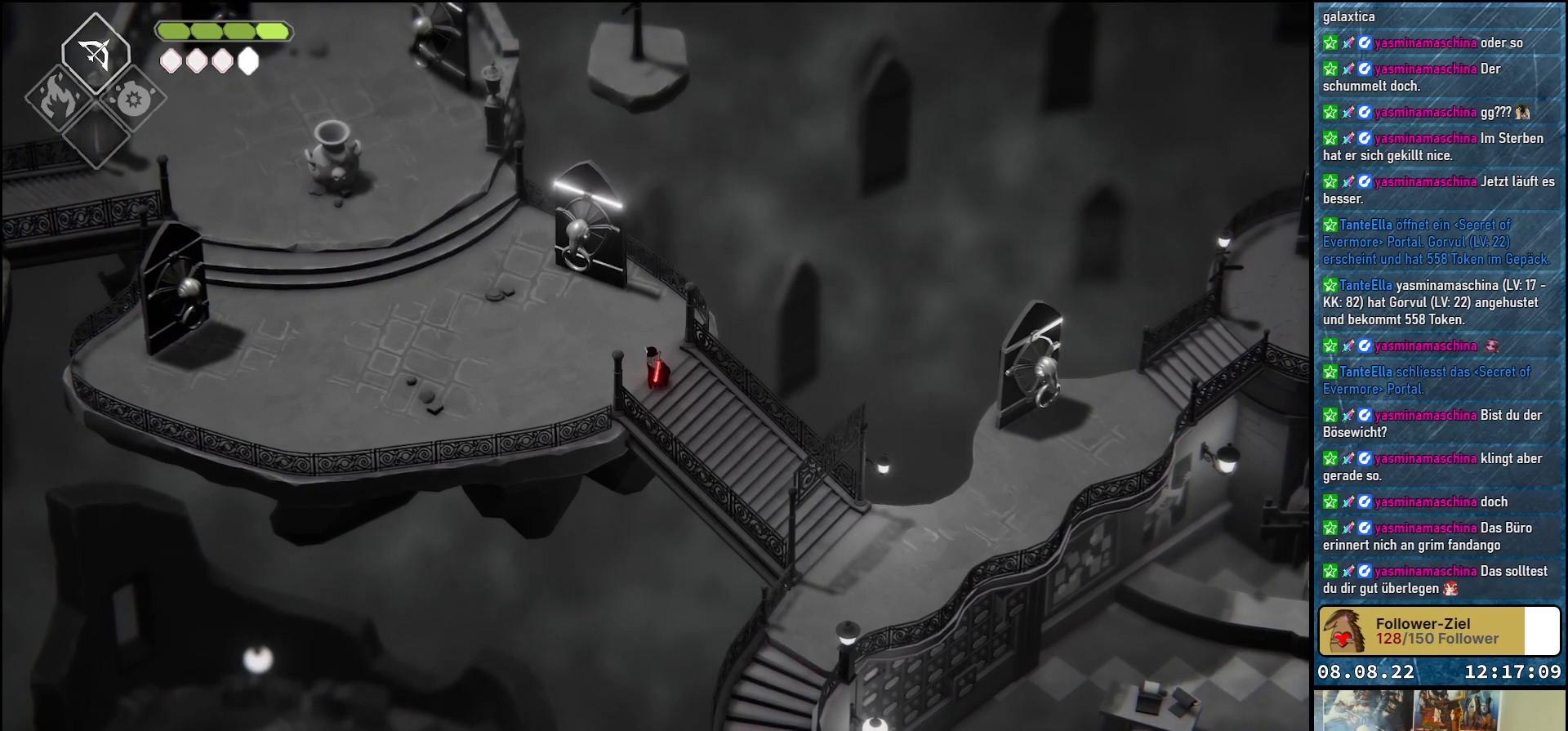
{"buttons": [], "left_stick": "center", "right_stick": "center", "events": []}
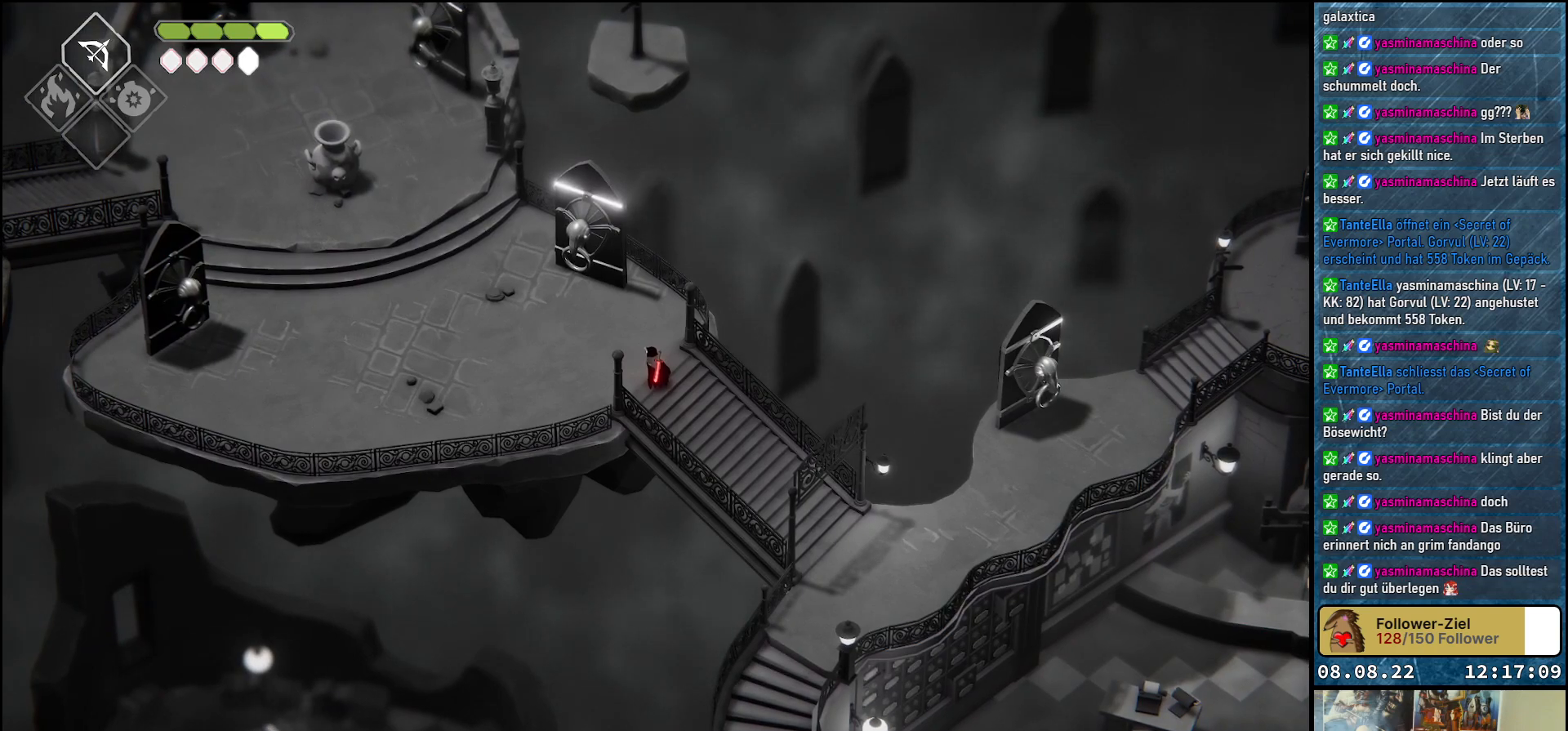
{"buttons": [], "left_stick": "center", "right_stick": "center", "events": []}
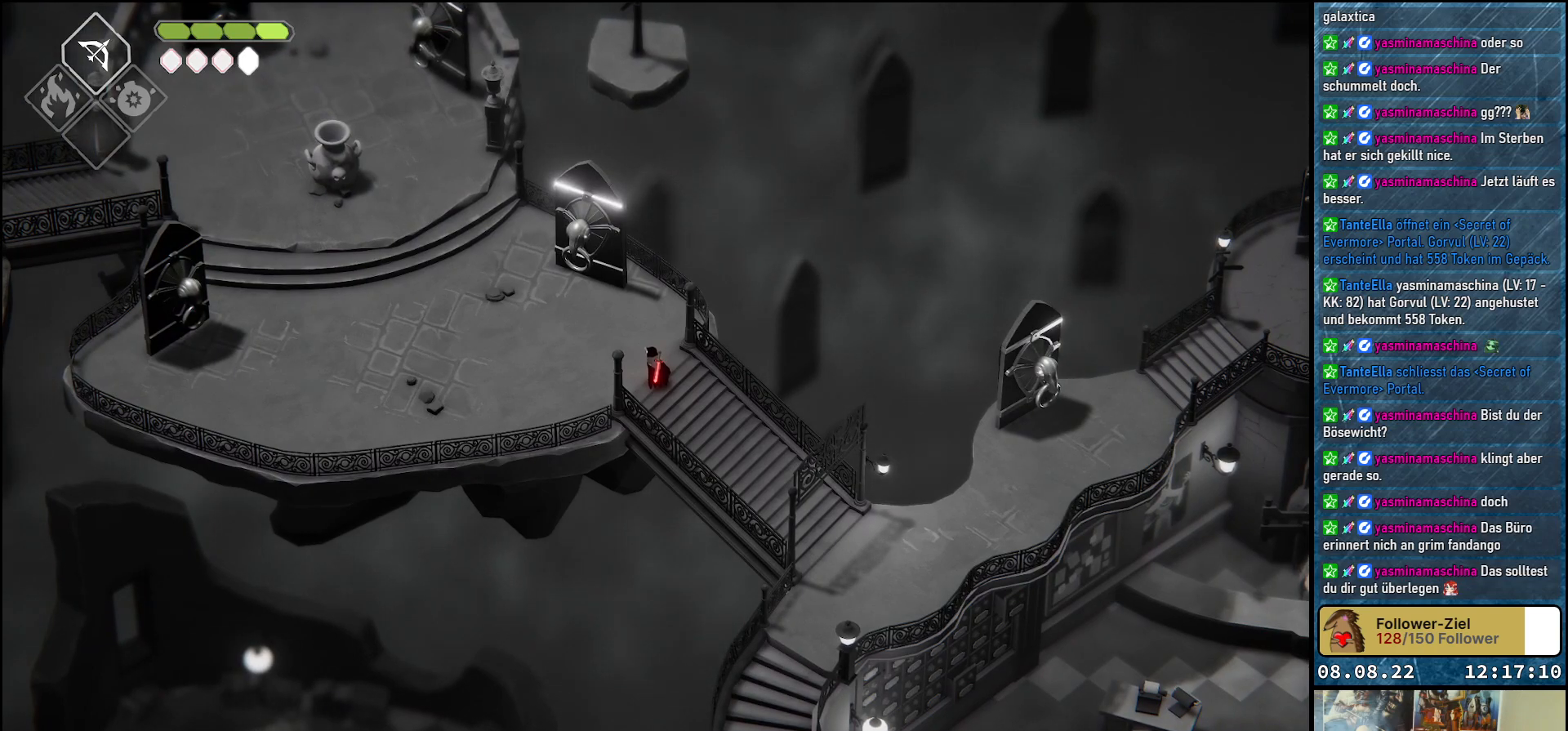
{"buttons": [], "left_stick": "up-left", "right_stick": "center", "events": [[200, "left_stick", "up-left"]]}
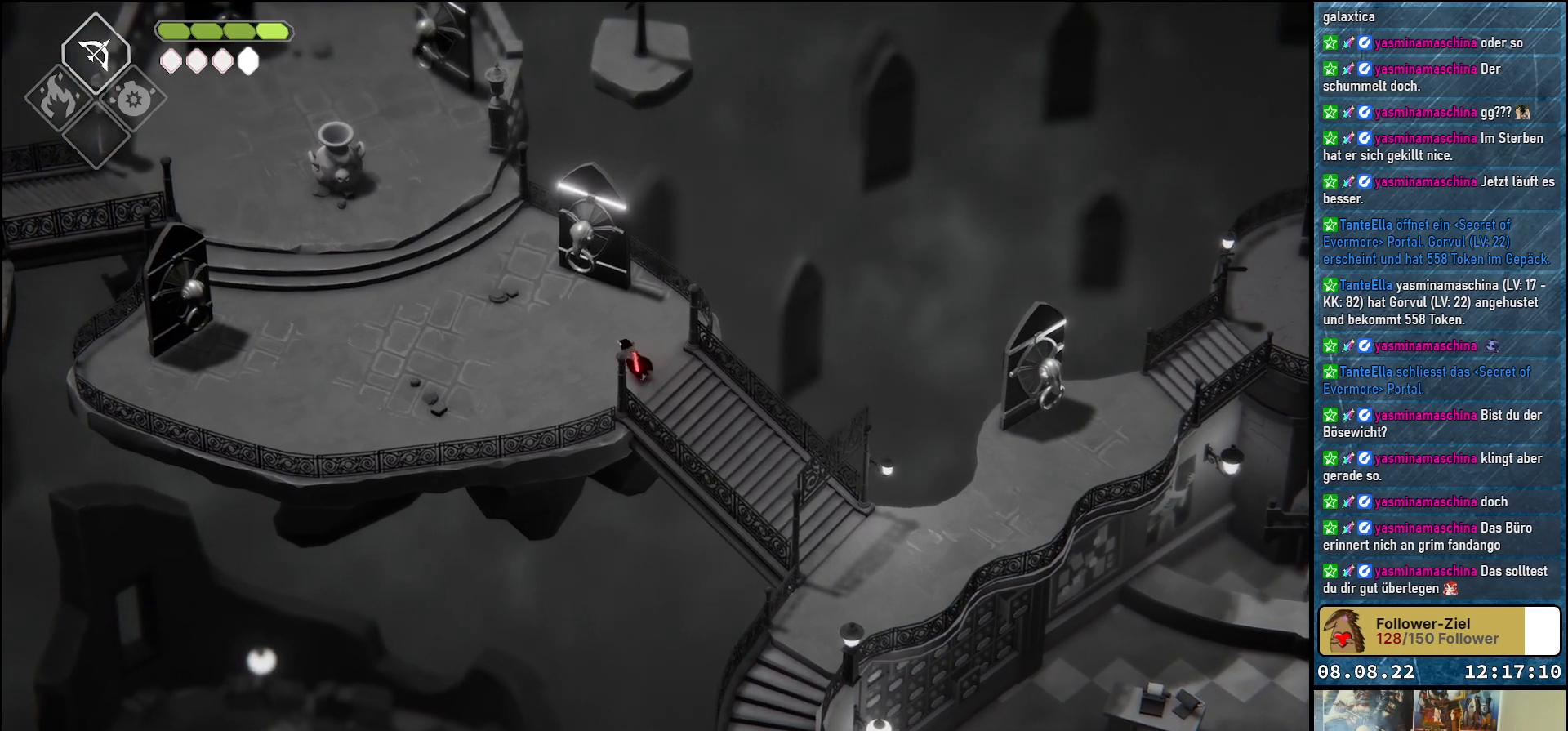
{"buttons": [], "left_stick": "up", "right_stick": "center", "events": [[267, "left_stick", "up"]]}
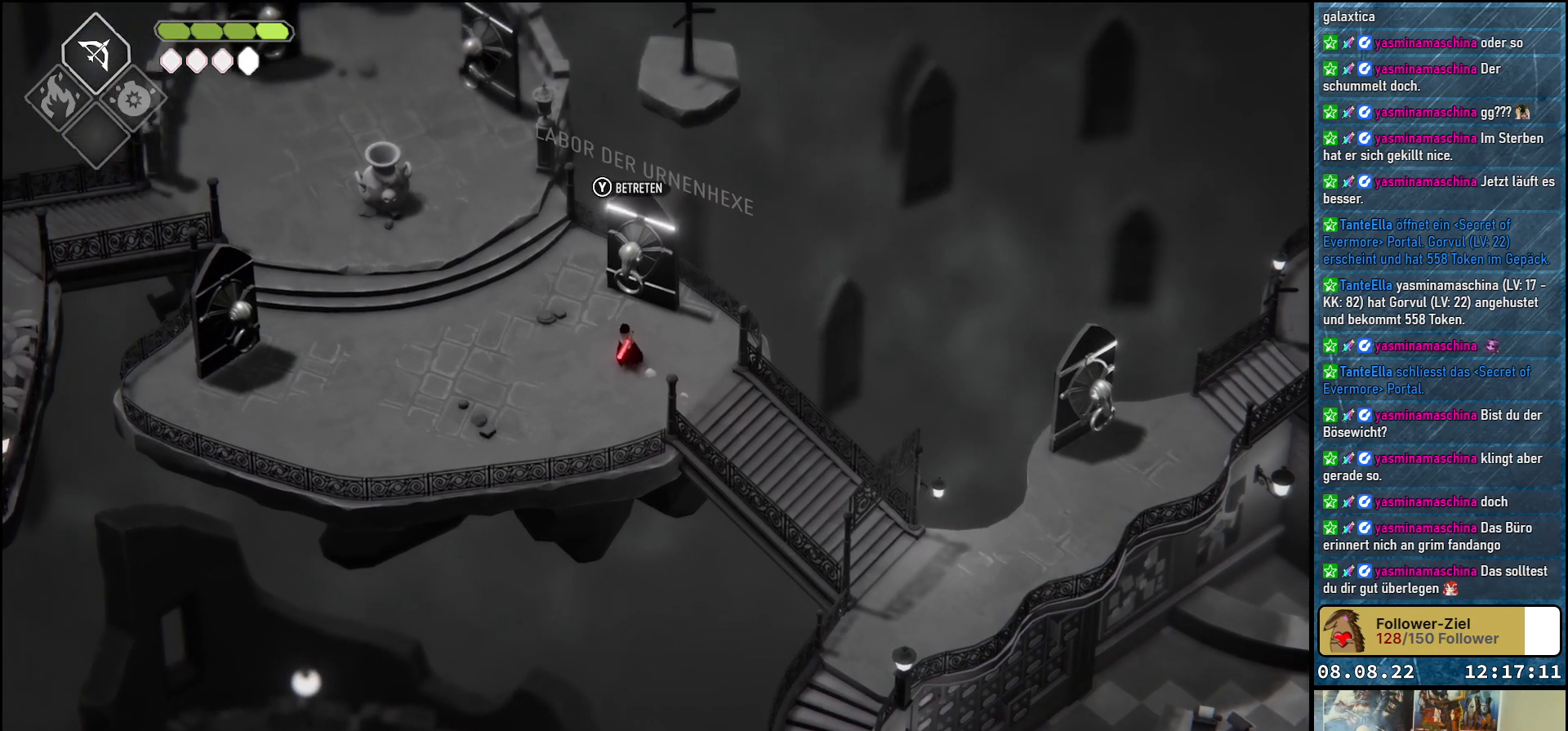
{"buttons": [], "left_stick": "left", "right_stick": "center", "events": [[350, "left_stick", "center"], [450, "left_stick", "left"]]}
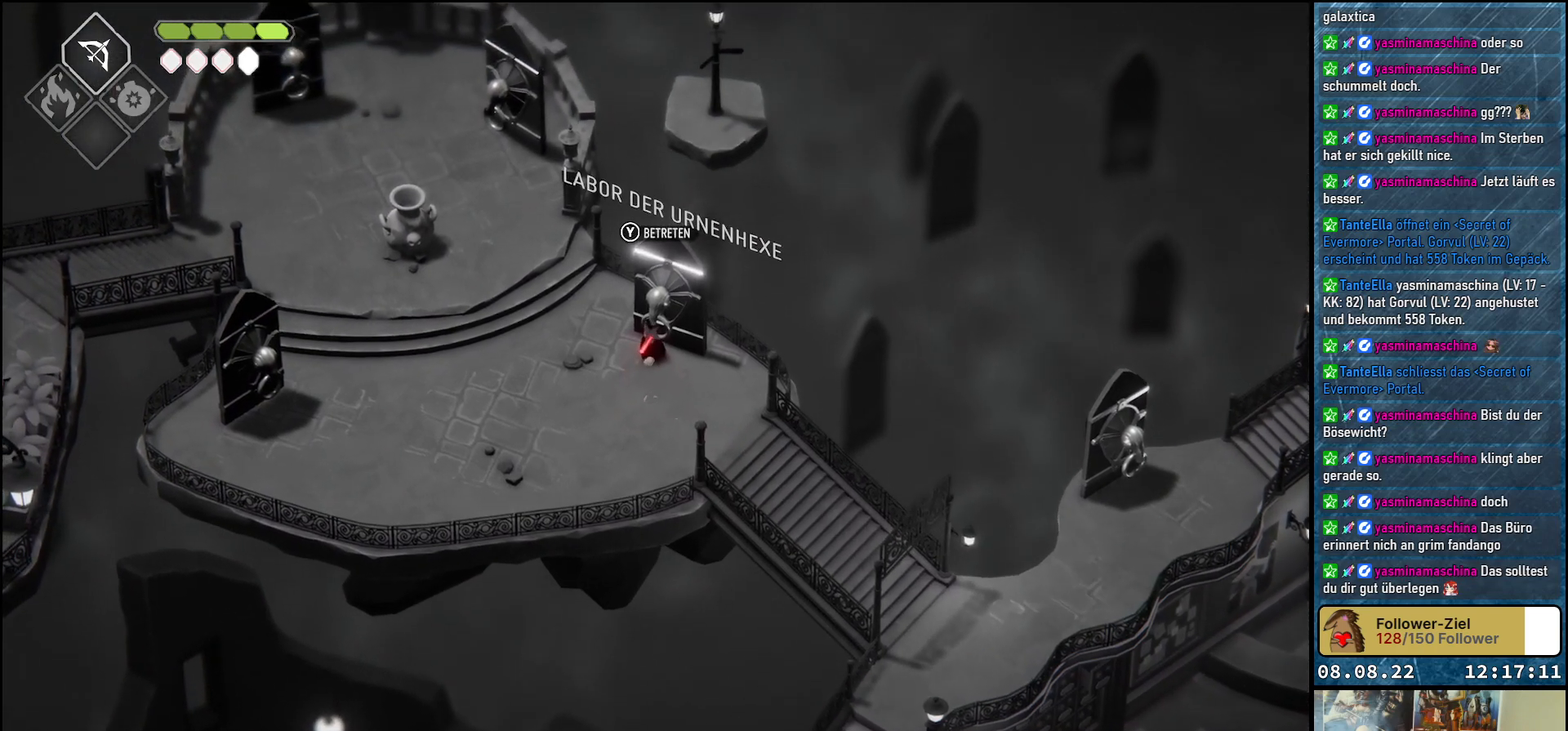
{"buttons": [], "left_stick": "left", "right_stick": "center", "events": []}
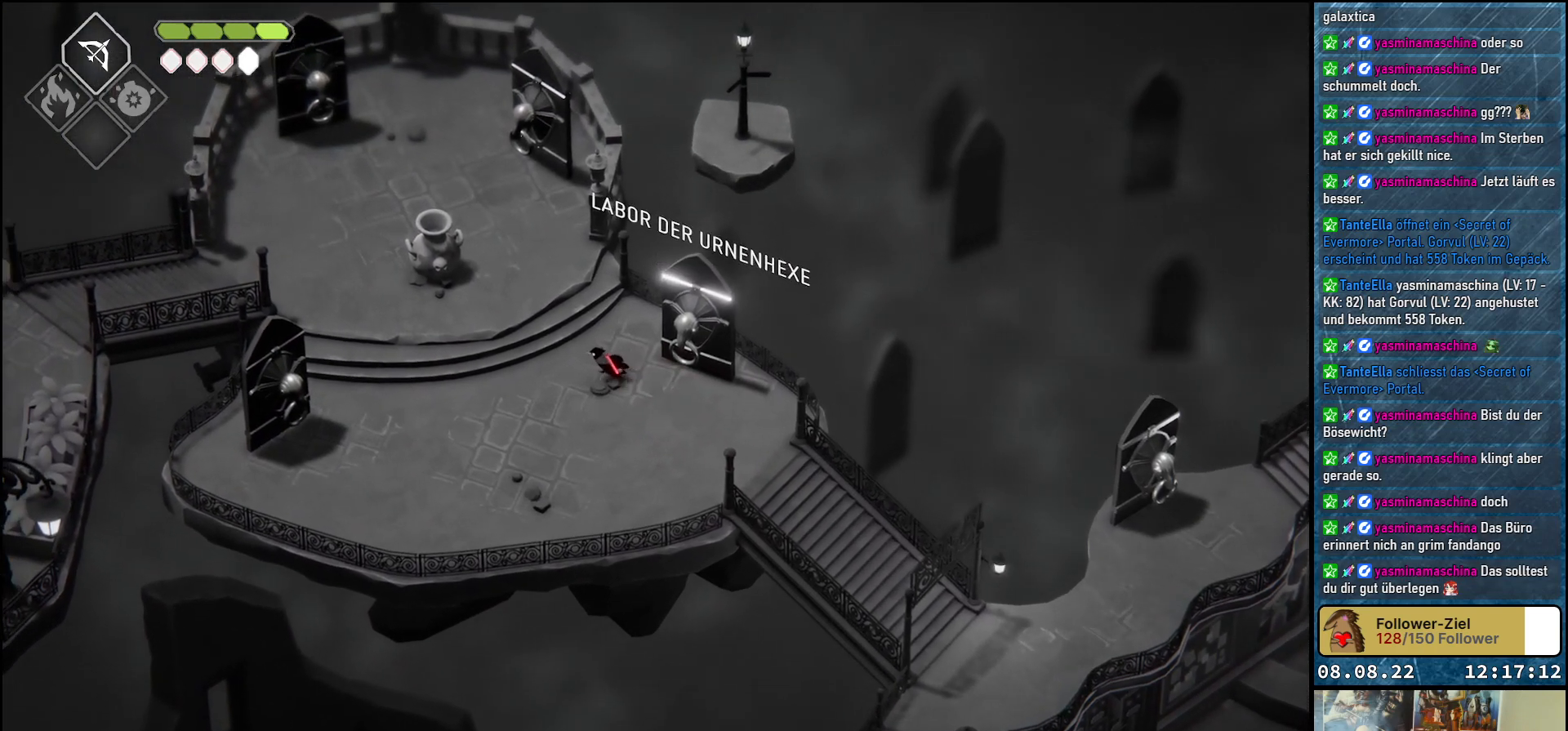
{"buttons": [], "left_stick": "down-left", "right_stick": "center", "events": [[183, "left_stick", "down-left"]]}
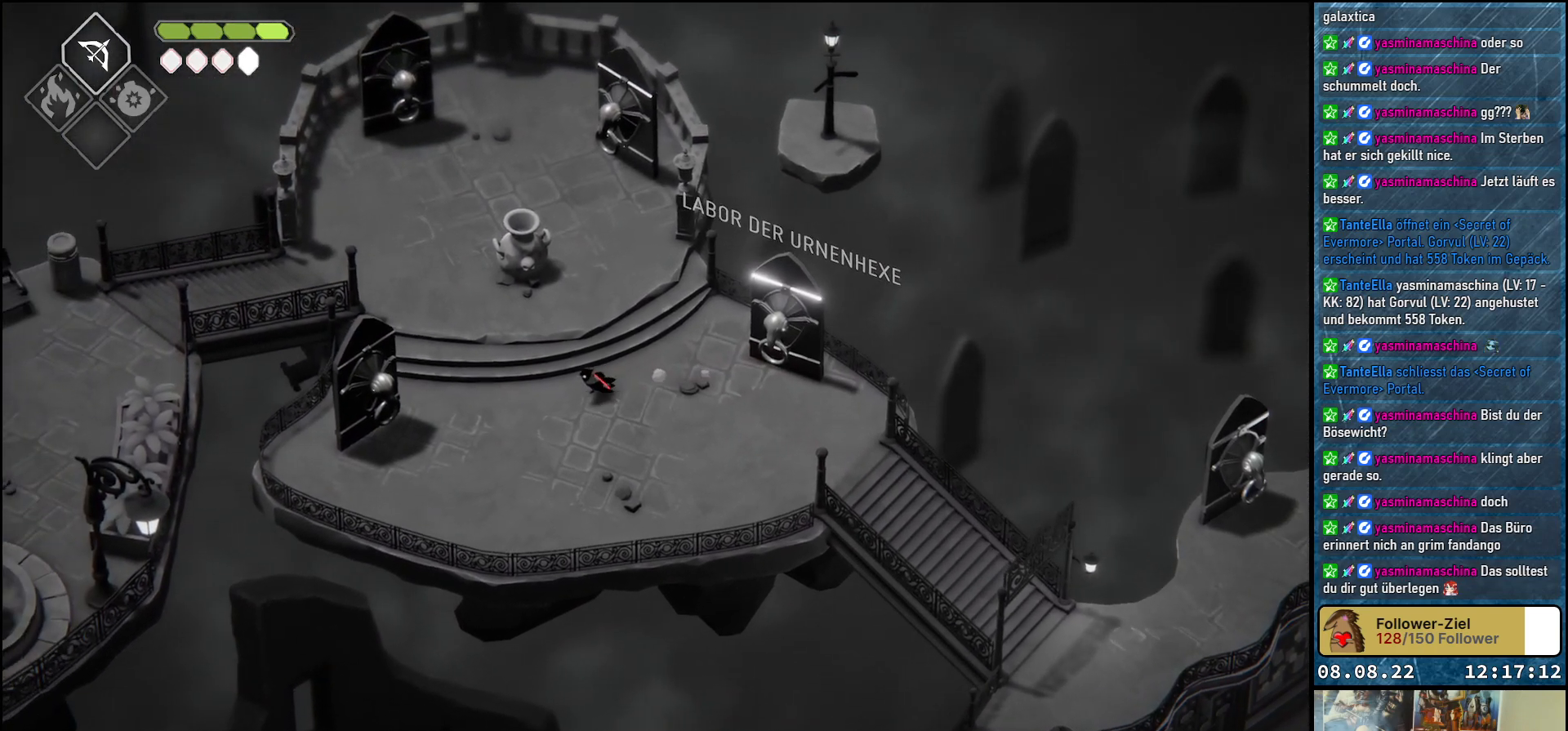
{"buttons": [], "left_stick": "left", "right_stick": "center", "events": [[333, "left_stick", "left"]]}
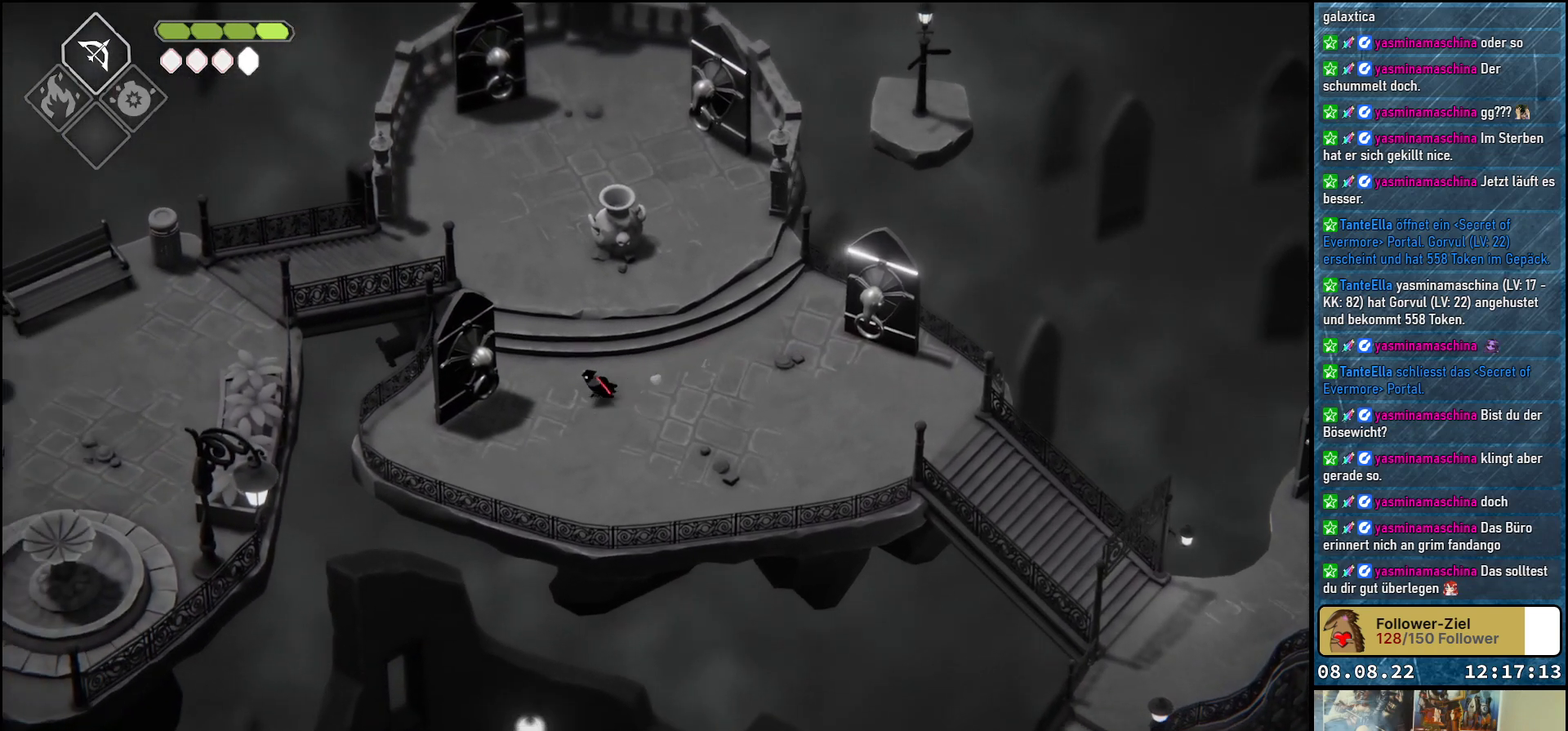
{"buttons": [], "left_stick": "right", "right_stick": "center", "events": [[17, "left_stick", "center"], [200, "left_stick", "right"]]}
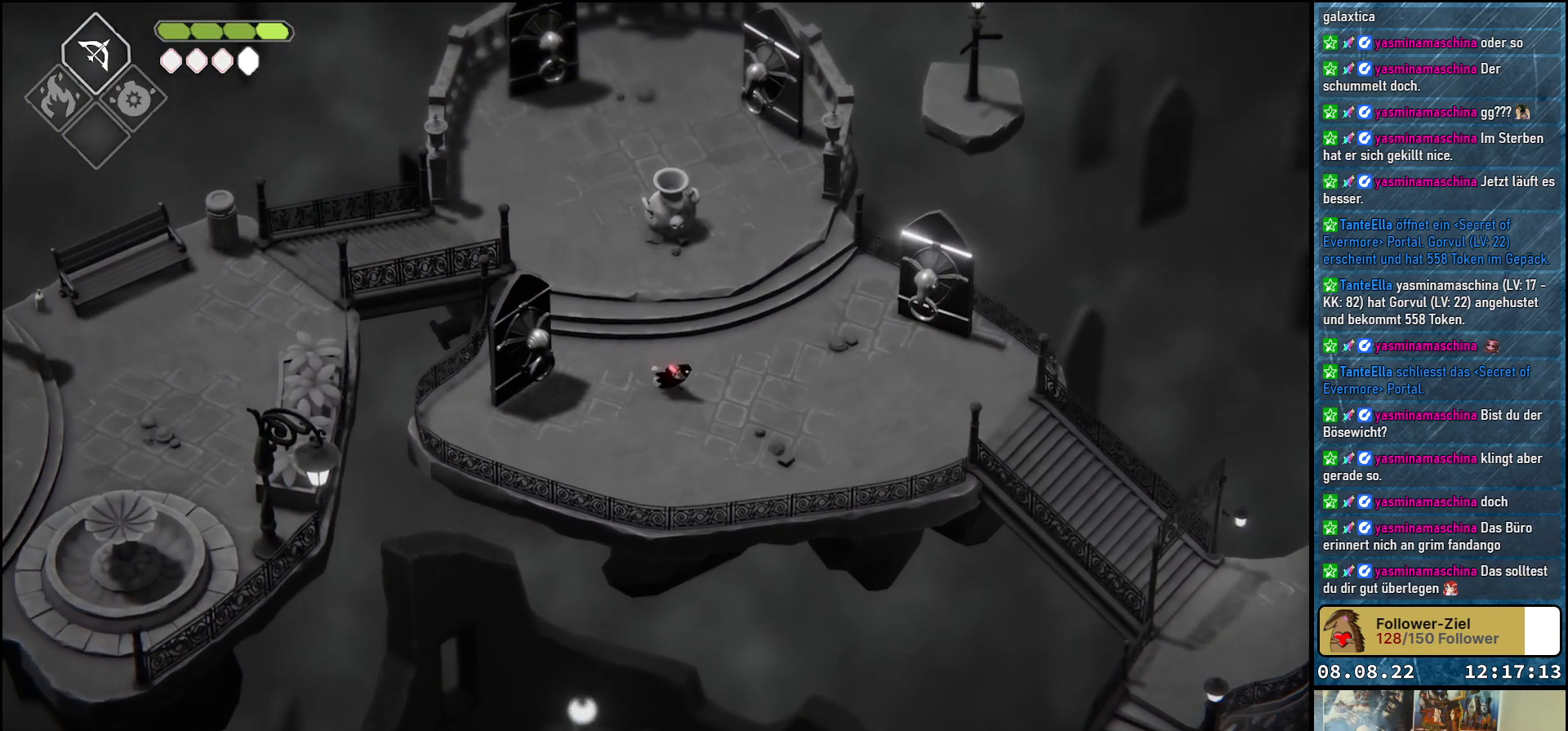
{"buttons": [], "left_stick": "right", "right_stick": "center", "events": []}
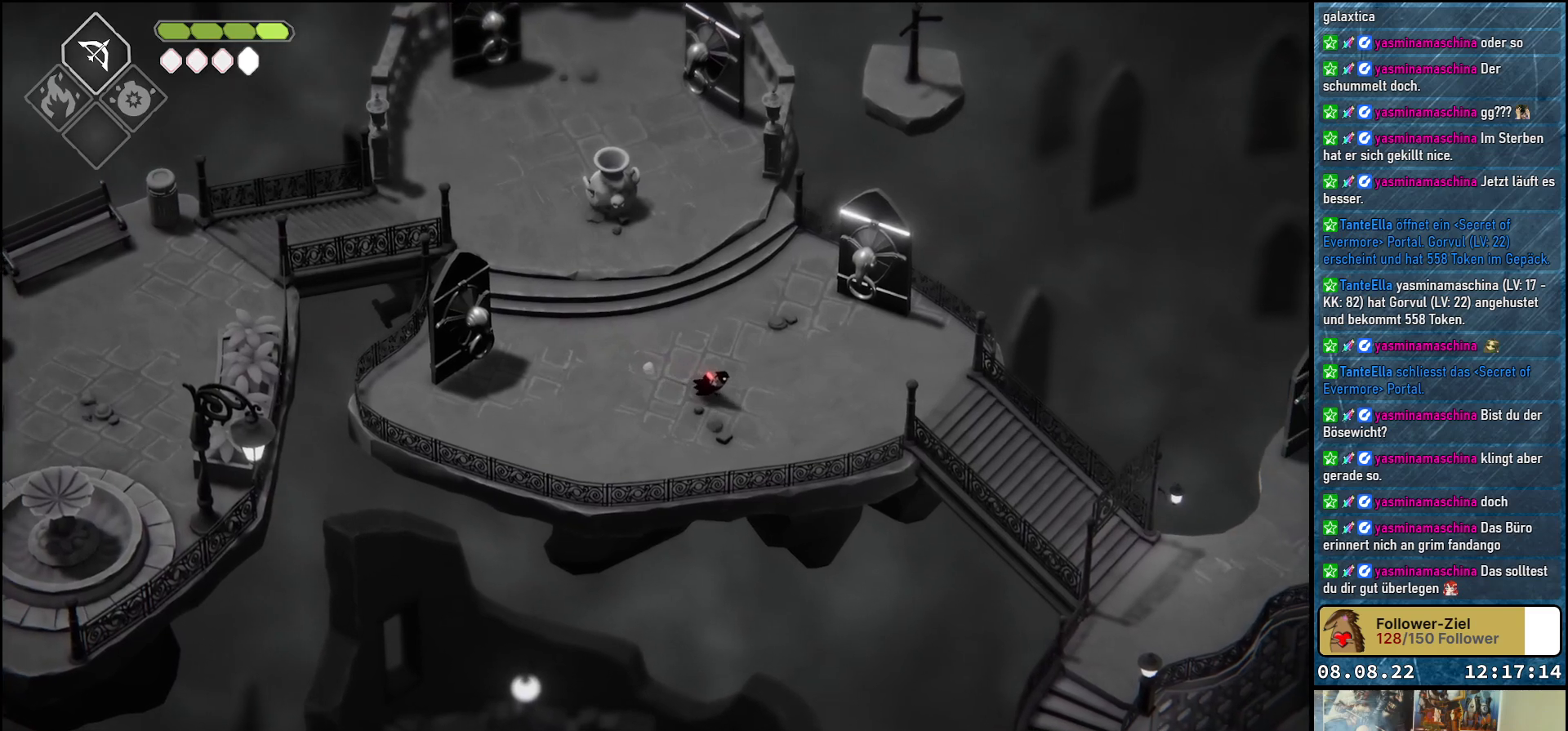
{"buttons": [], "left_stick": "right", "right_stick": "center", "events": []}
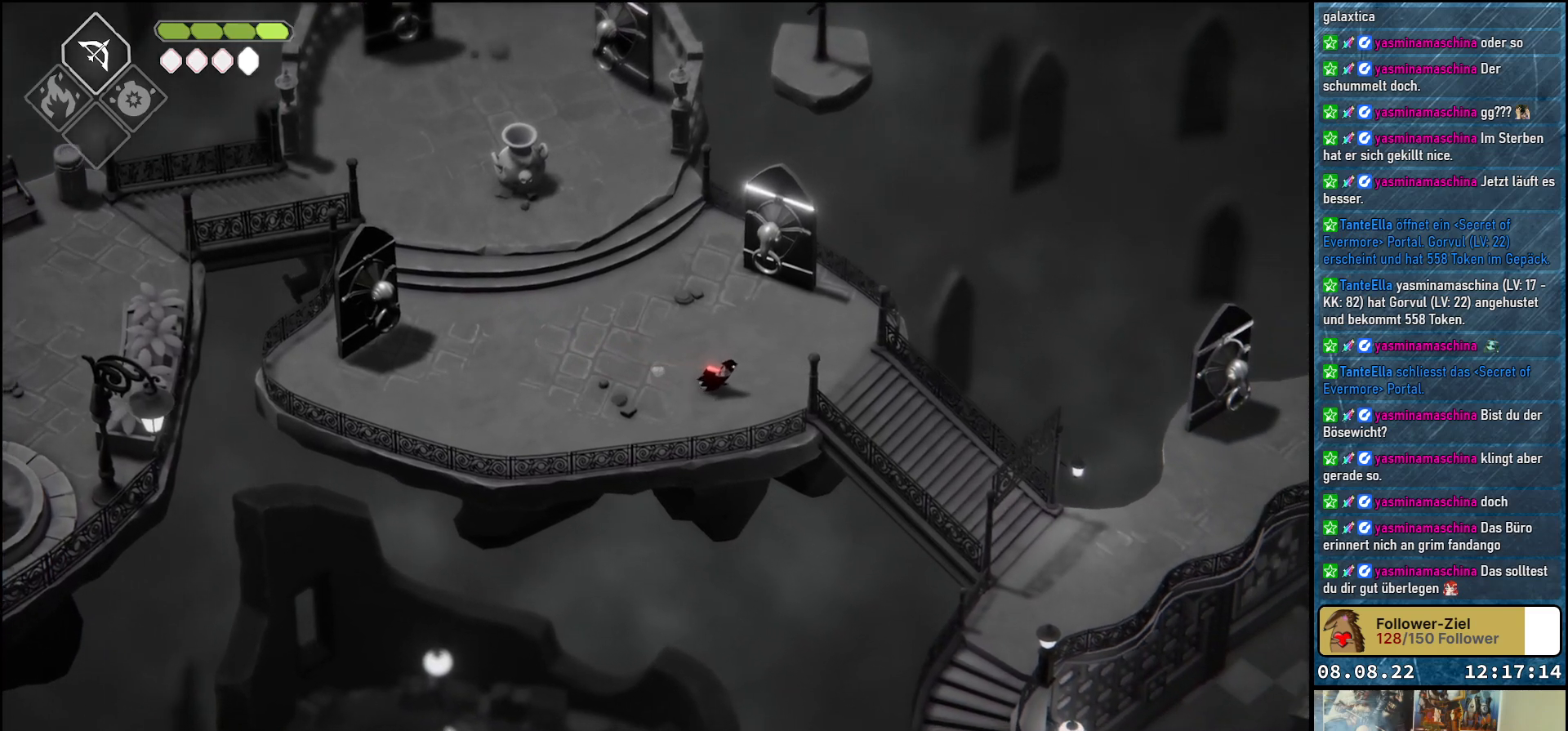
{"buttons": [], "left_stick": "right", "right_stick": "center", "events": []}
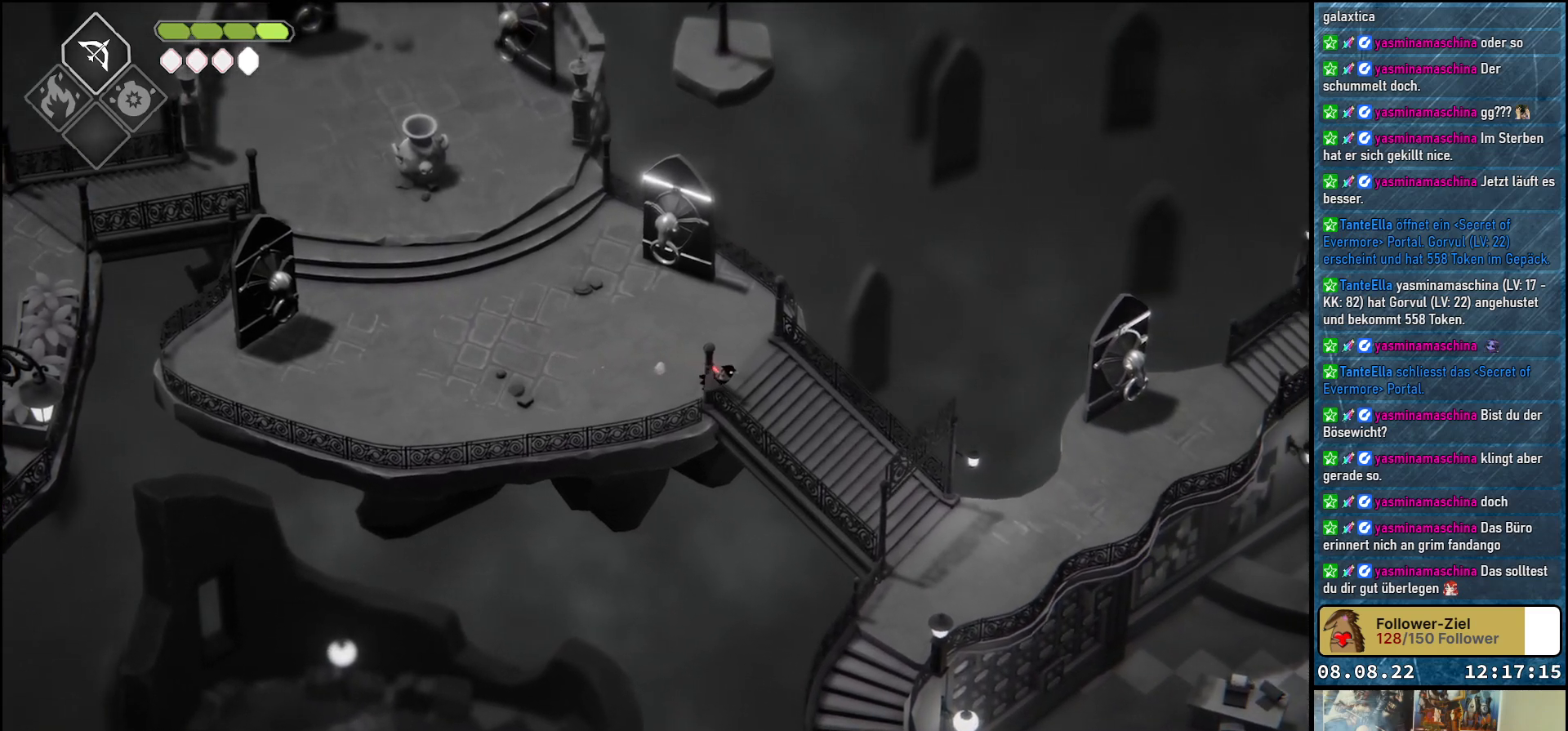
{"buttons": [], "left_stick": "right", "right_stick": "center", "events": [[83, "A", "down"], [267, "A", "up"]]}
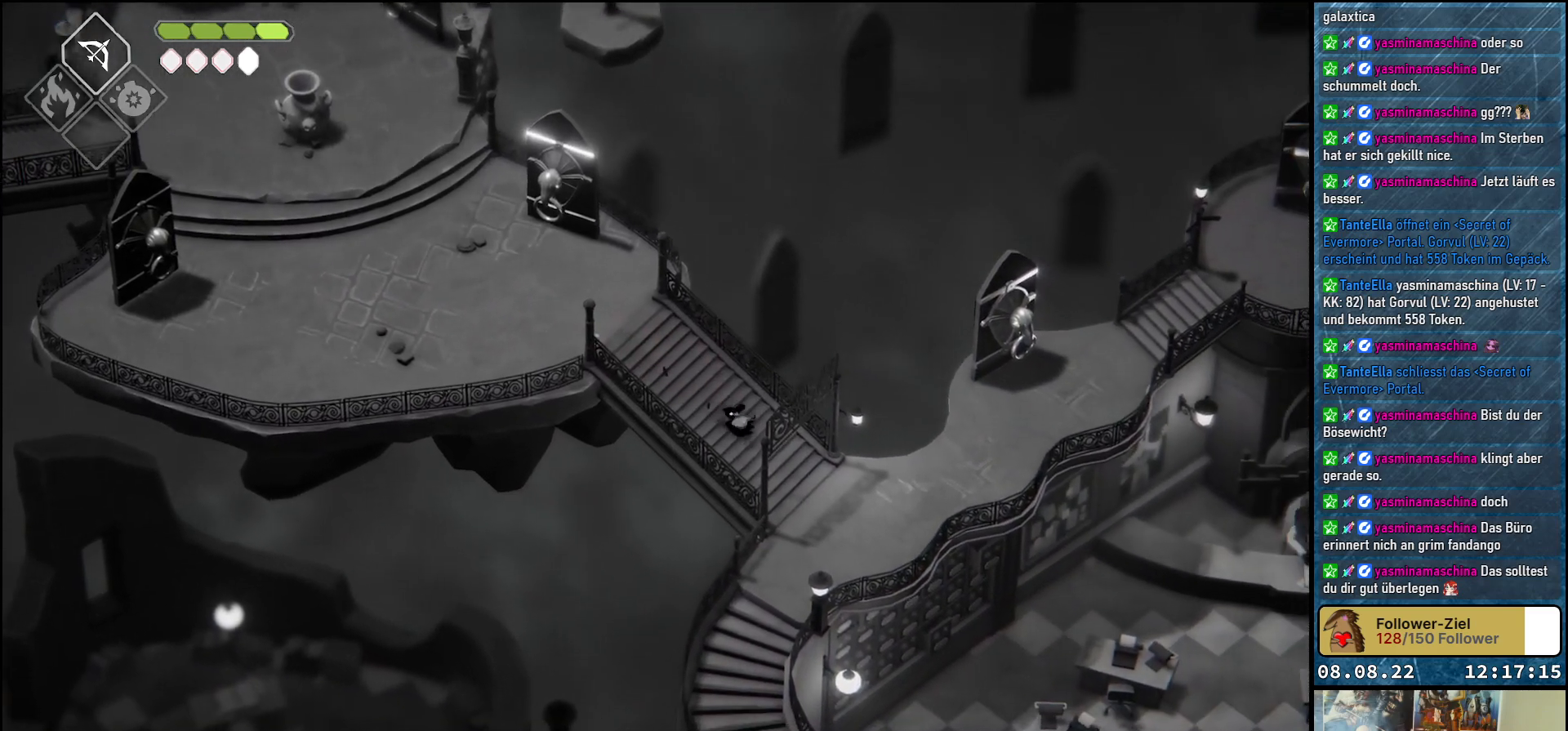
{"buttons": [], "left_stick": "right", "right_stick": "center", "events": []}
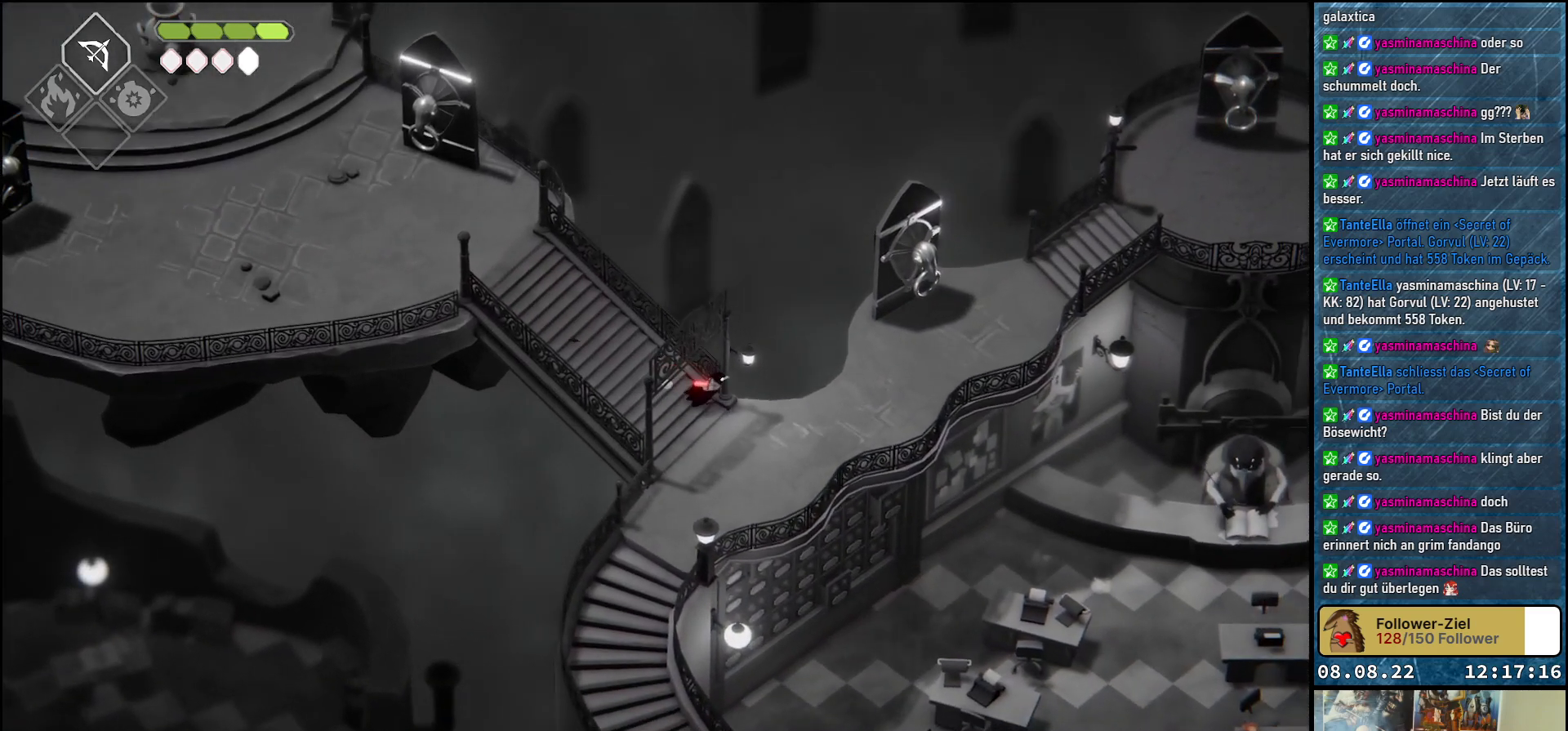
{"buttons": [], "left_stick": "up-right", "right_stick": "center", "events": [[483, "left_stick", "up-right"]]}
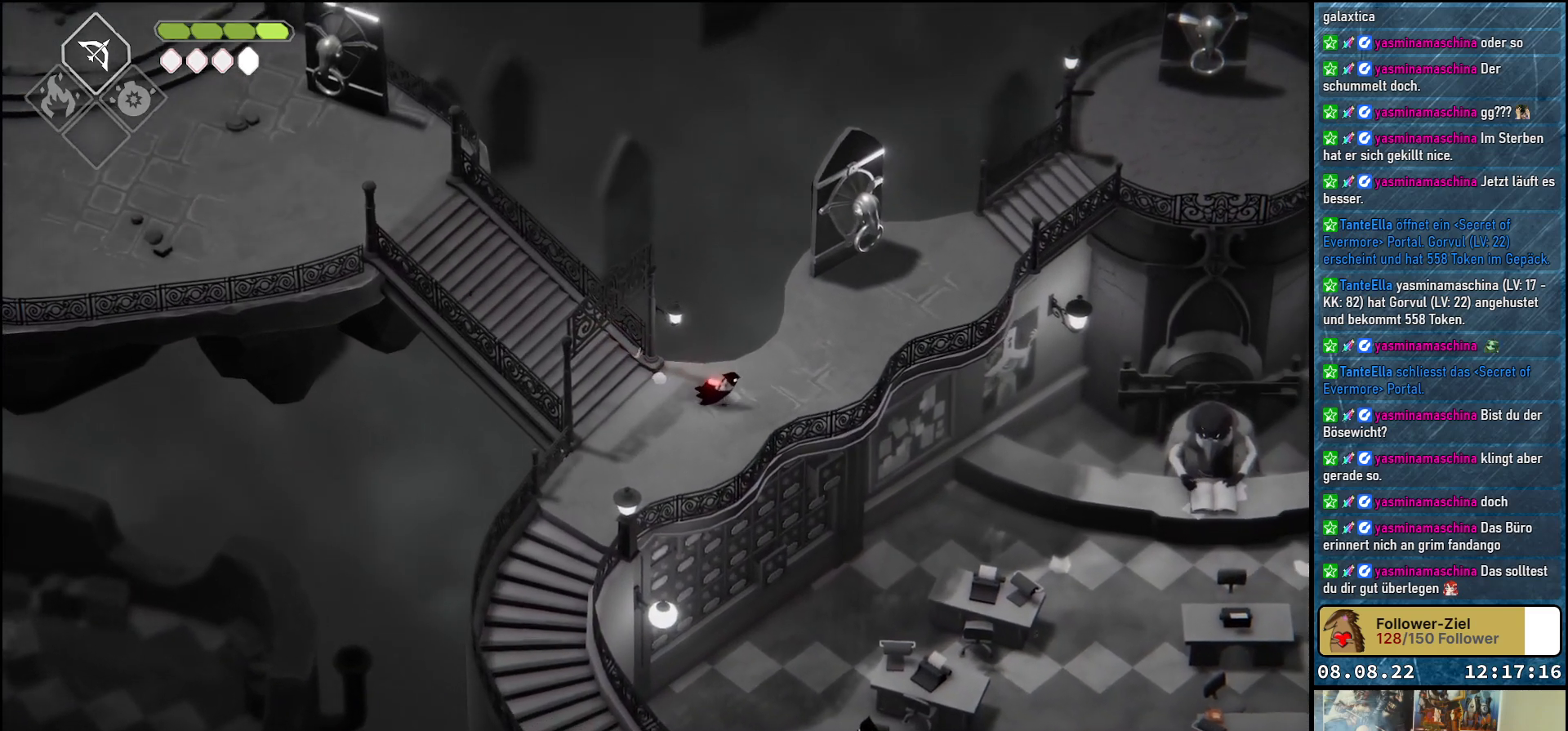
{"buttons": [], "left_stick": "up-right", "right_stick": "center", "events": []}
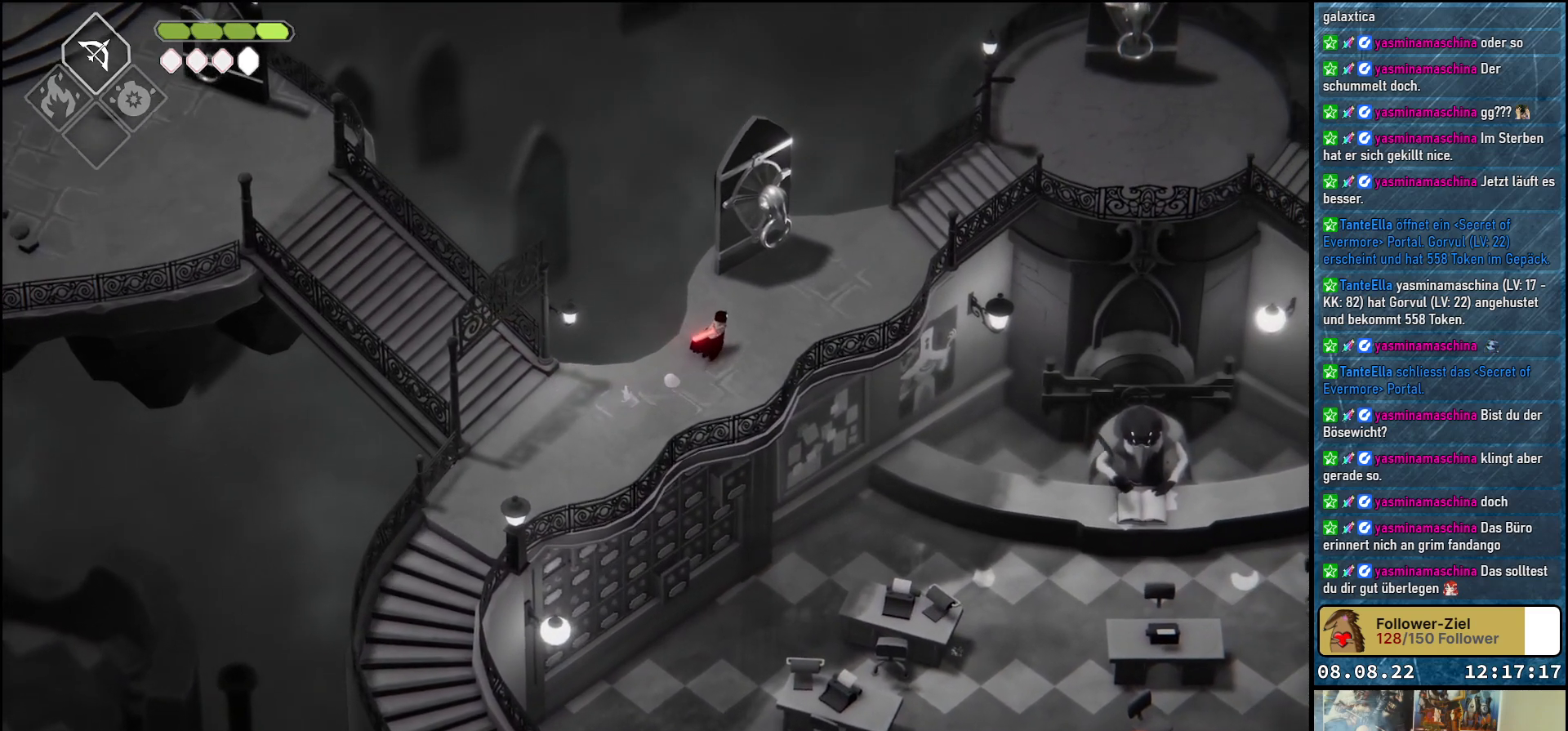
{"buttons": [], "left_stick": "center", "right_stick": "center", "events": [[383, "left_stick", "center"]]}
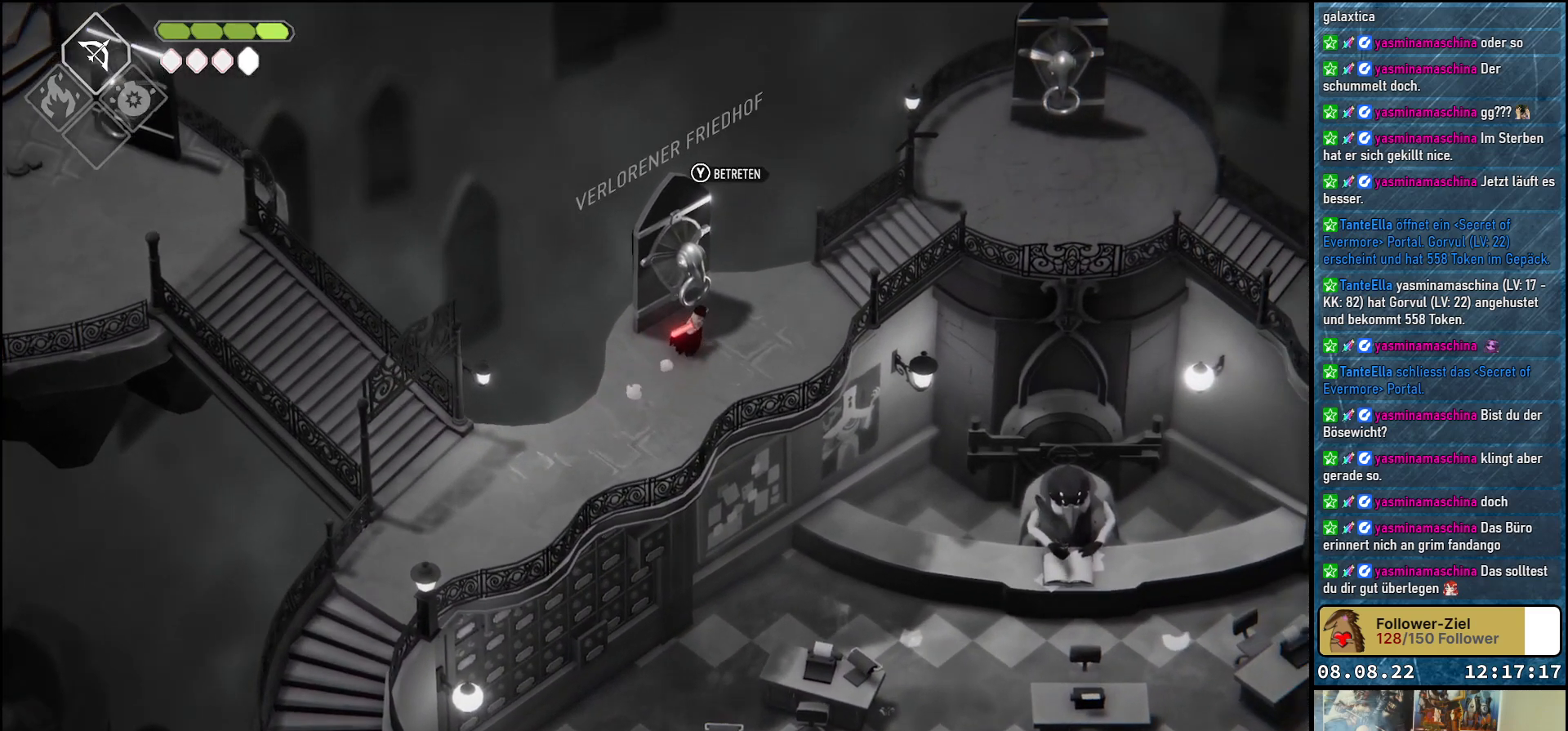
{"buttons": [], "left_stick": "center", "right_stick": "center", "events": []}
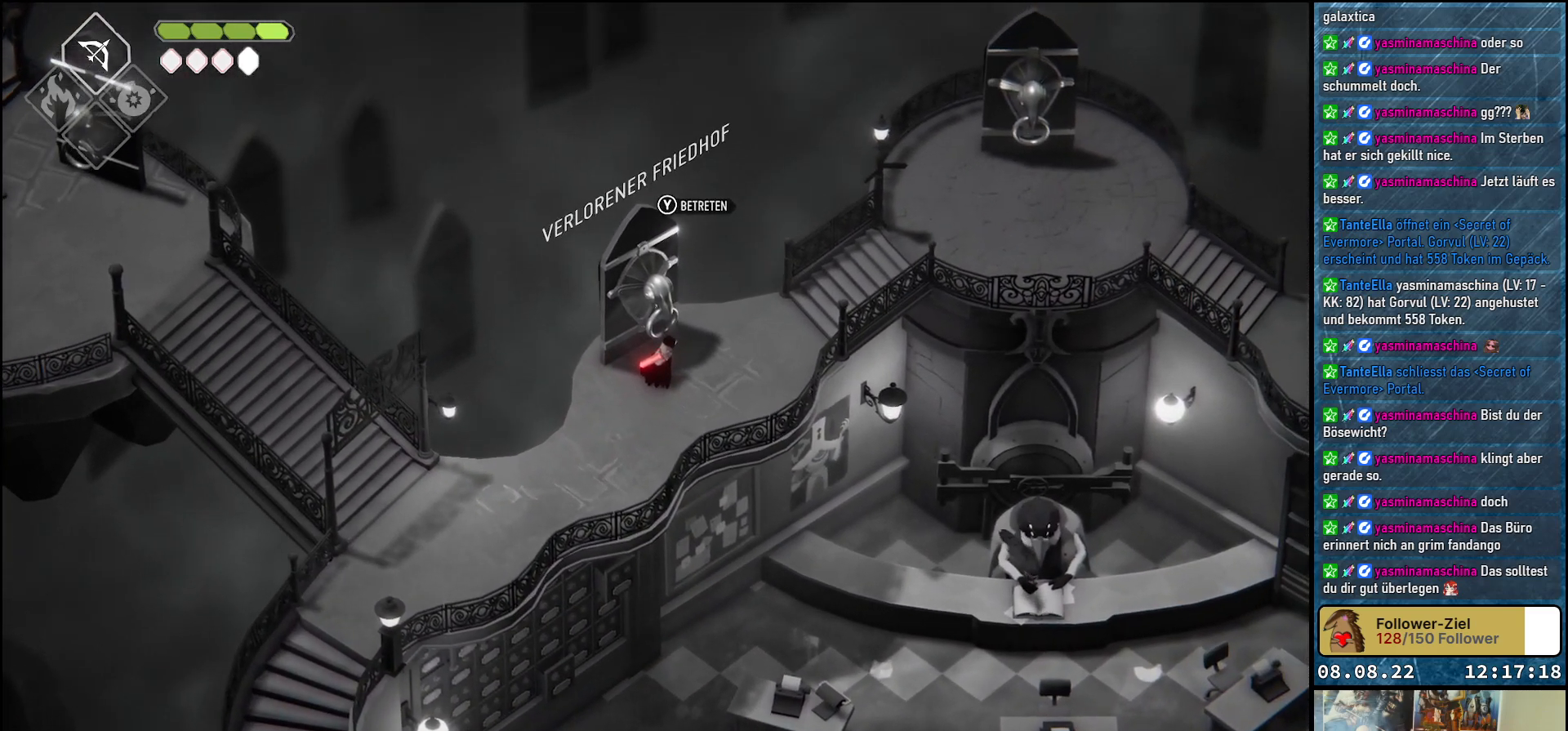
{"buttons": [], "left_stick": "center", "right_stick": "center", "events": []}
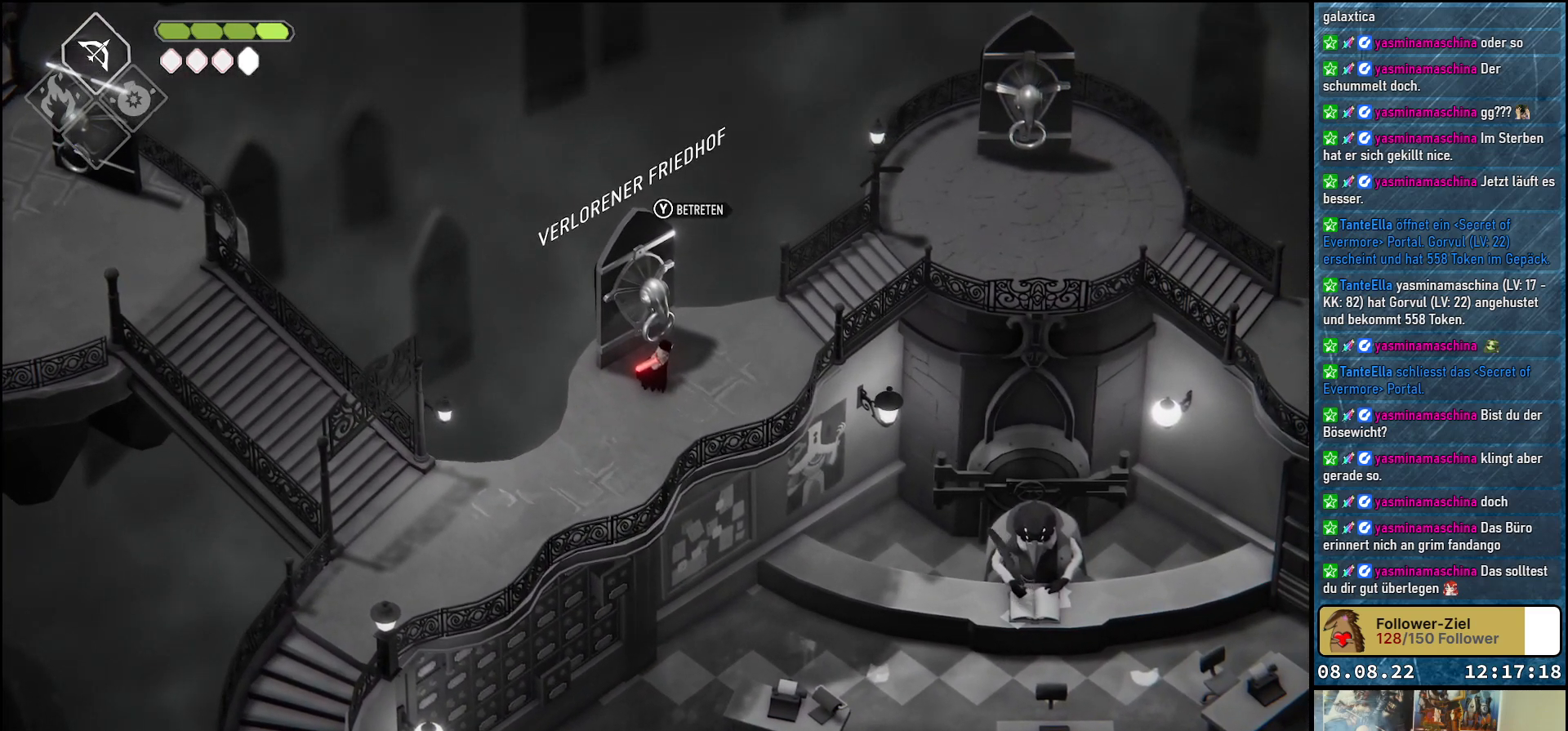
{"buttons": [], "left_stick": "center", "right_stick": "center", "events": [[233, "Y", "down"], [350, "Y", "up"]]}